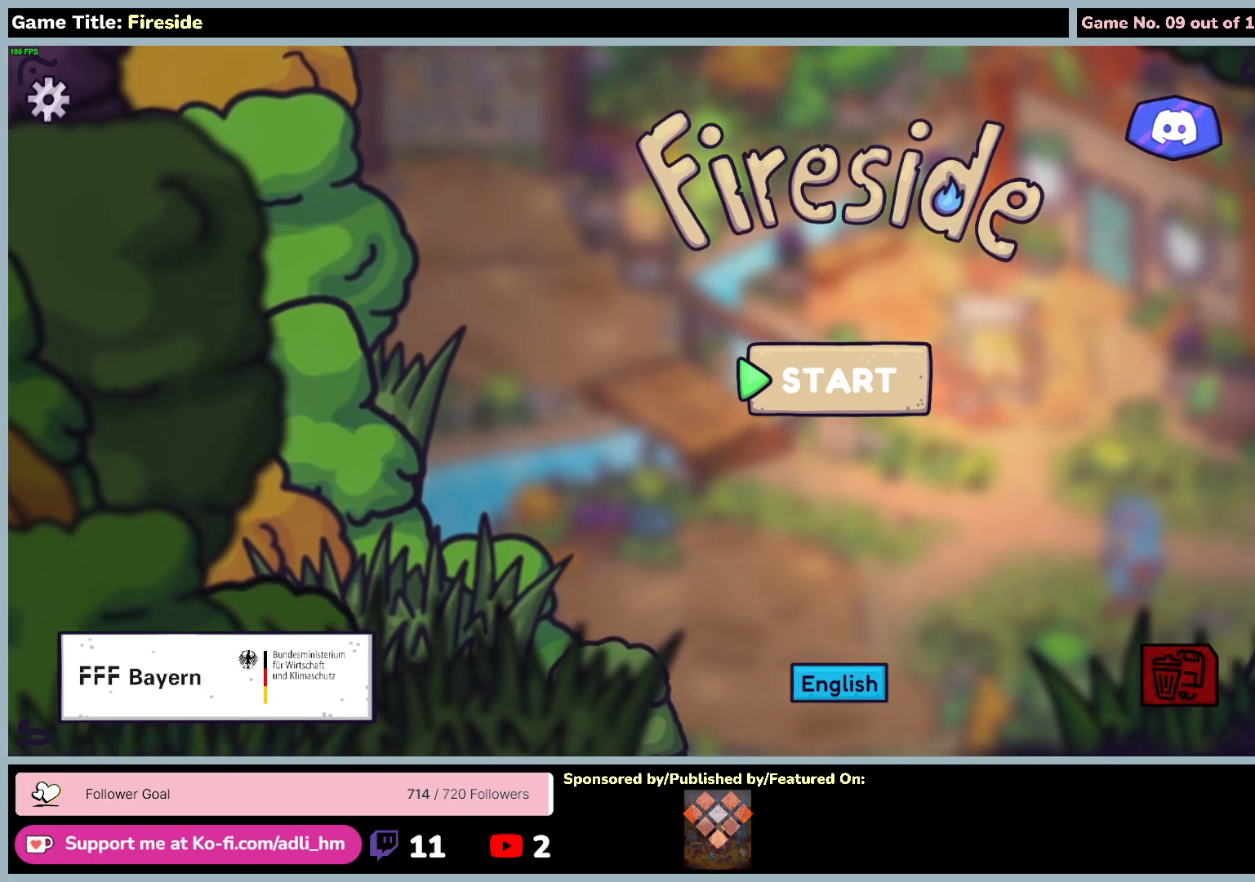
Gameplay with keyboard and mouse; each line is a JSON object with the keys and mouse buttons held at the frame after it. "events" lists presses ("down") and releases ("up") of "0", "1", "2", "3", "4", "5", "6", "7", "8", "9", "a", "alt", "b", "c", "caps_lock", "ctrl", "d", "down", "e", "escape", "f", "f1", "f2", "f3", "f4", "f5", "f6", "f7", "f8", "g", "h", "i", "j", "k", "l", "left", "m", "n", "o", "p", "q", "r", "return", "right", "s", "shift", "space", "t", "tab", "tilde", "u", "up", "v", "w", "x", "y", "z", "mouse_left", "mouse_wheel" and "mouse_right" between this image and that frame as [ms after this image, input, new state], when the widget could be followed in between. "mouse_left", "mouse_wheel", "mouse_right" = the "left", "wheel", "right" buttons of the "mouse" list. No other keys are recorded. "wheel" means that the mouse wheel is clicked or scrolled. Mouse movement is not recorded.
{"keys": [], "mouse": ["left"], "events": [[483, "mouse_left", "down"]]}
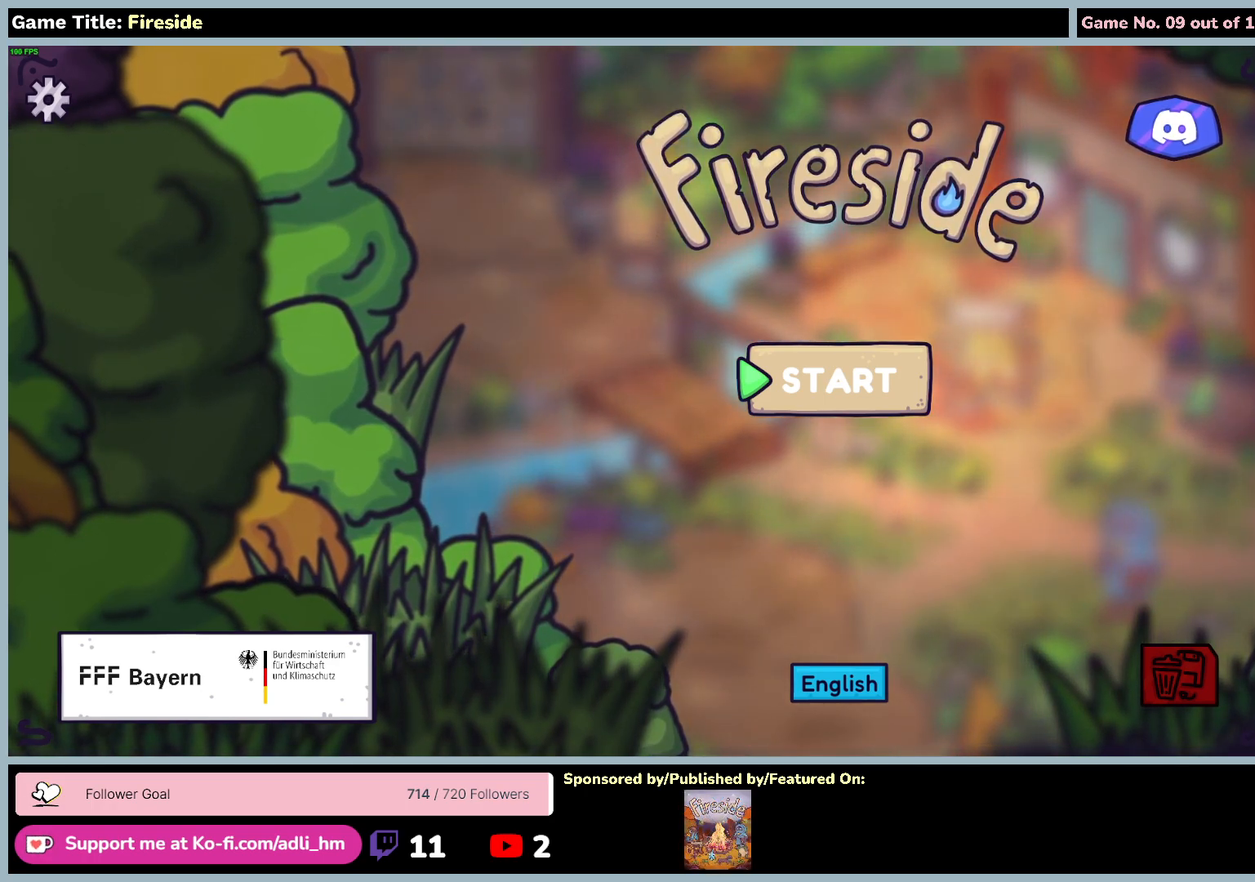
{"keys": [], "mouse": ["left"], "events": []}
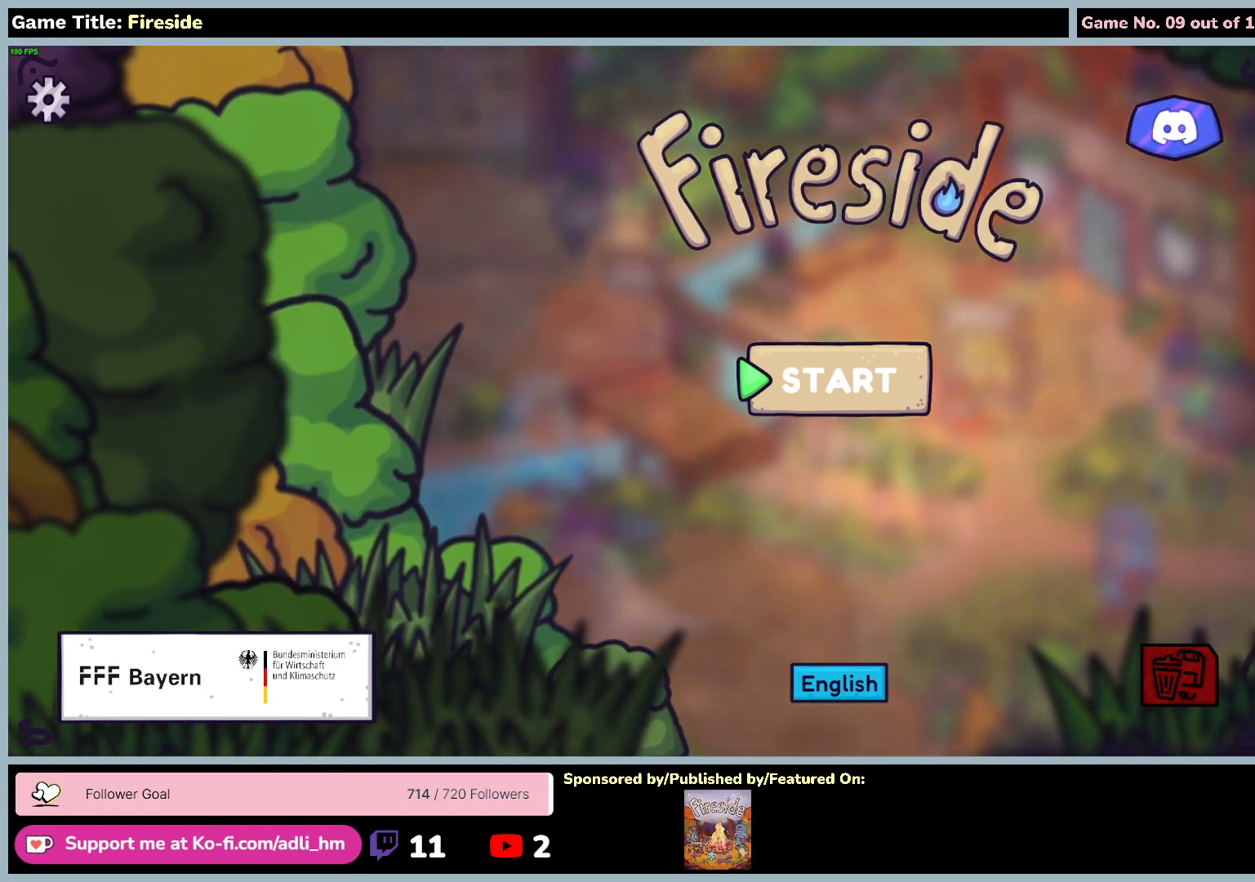
{"keys": [], "mouse": ["left"], "events": []}
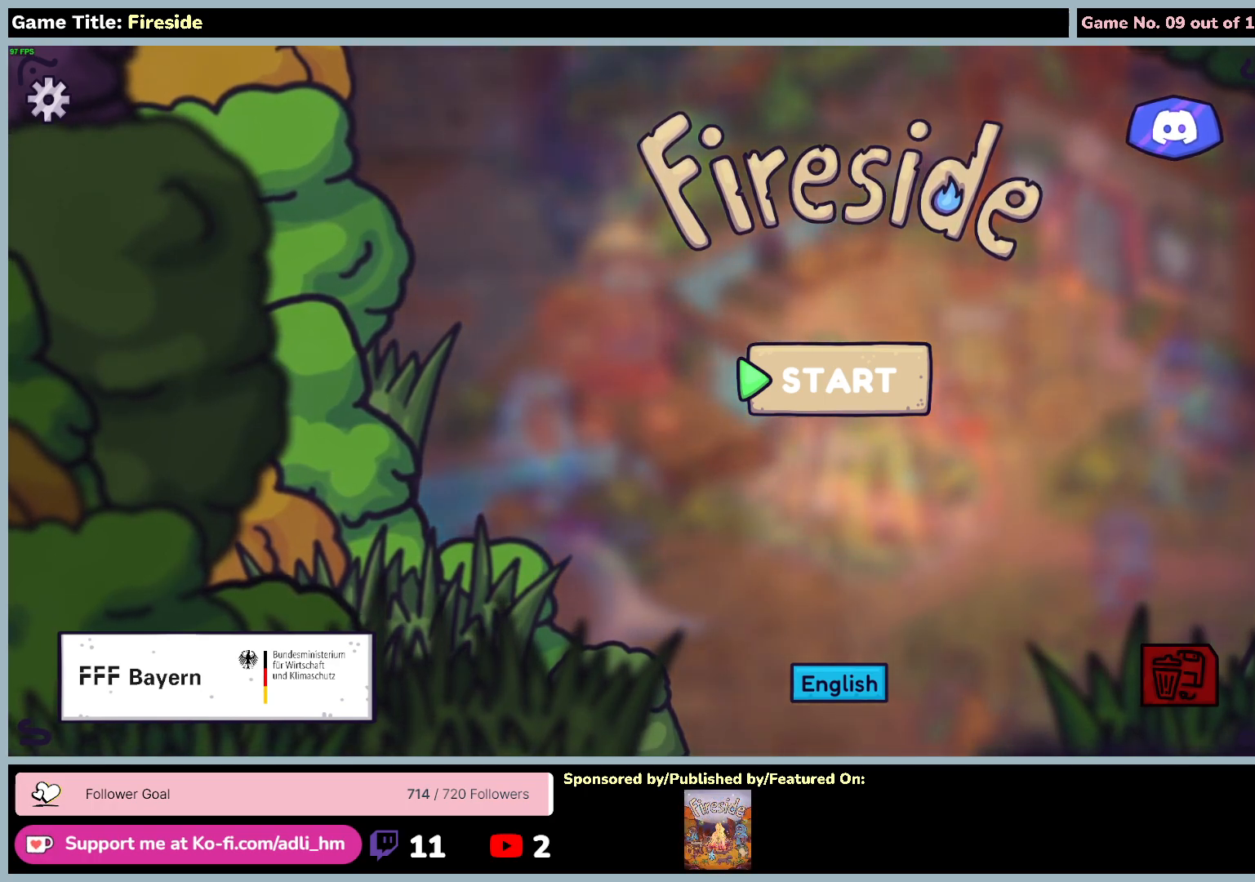
{"keys": [], "mouse": ["left"], "events": []}
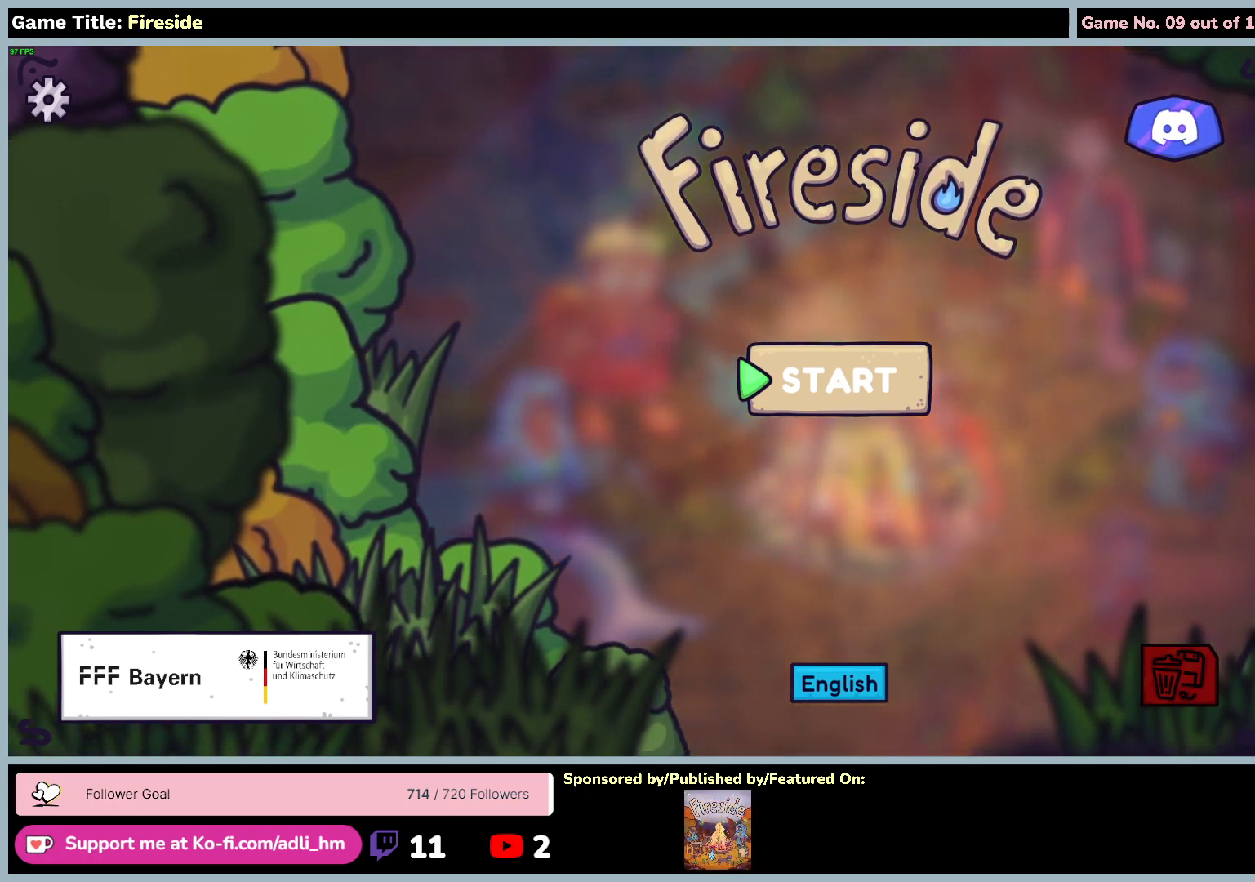
{"keys": [], "mouse": ["left"], "events": []}
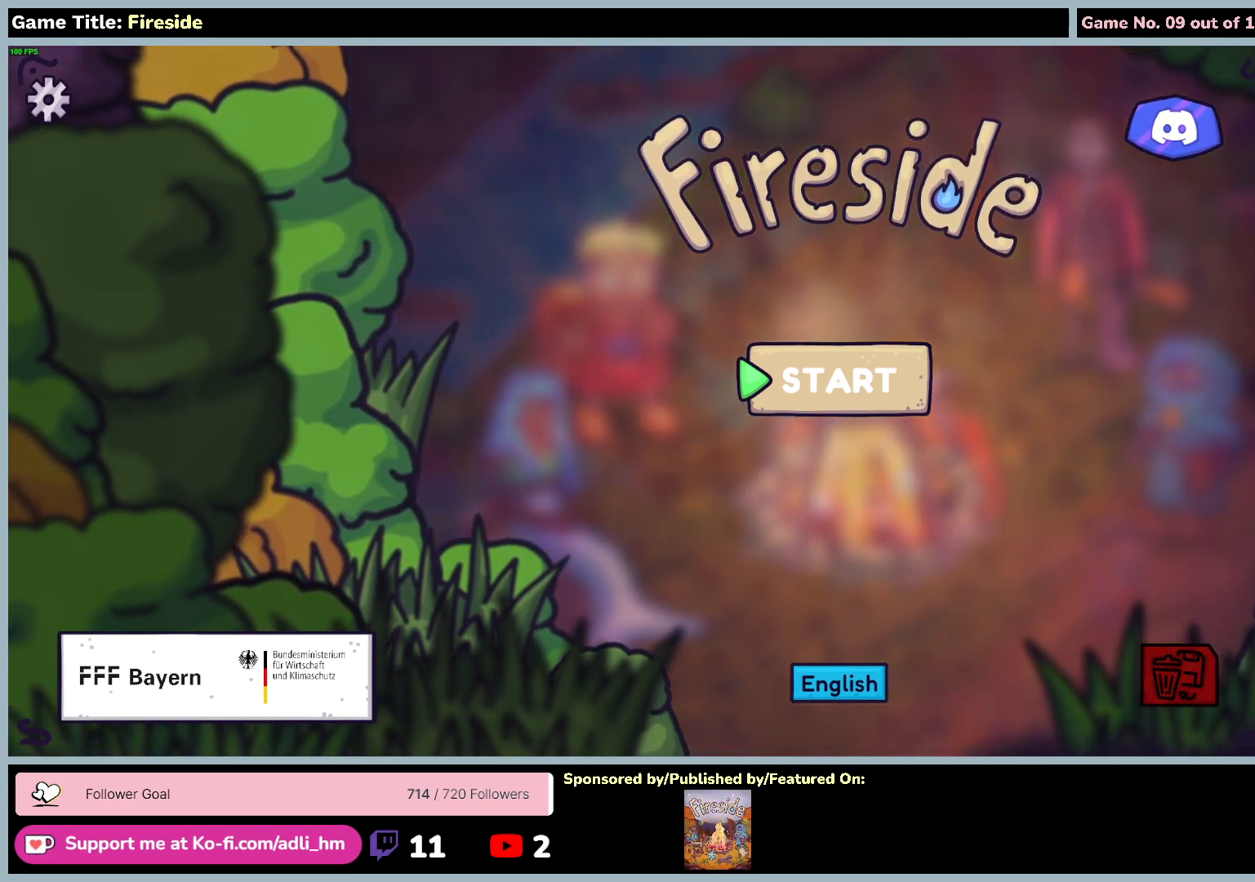
{"keys": [], "mouse": ["left"], "events": []}
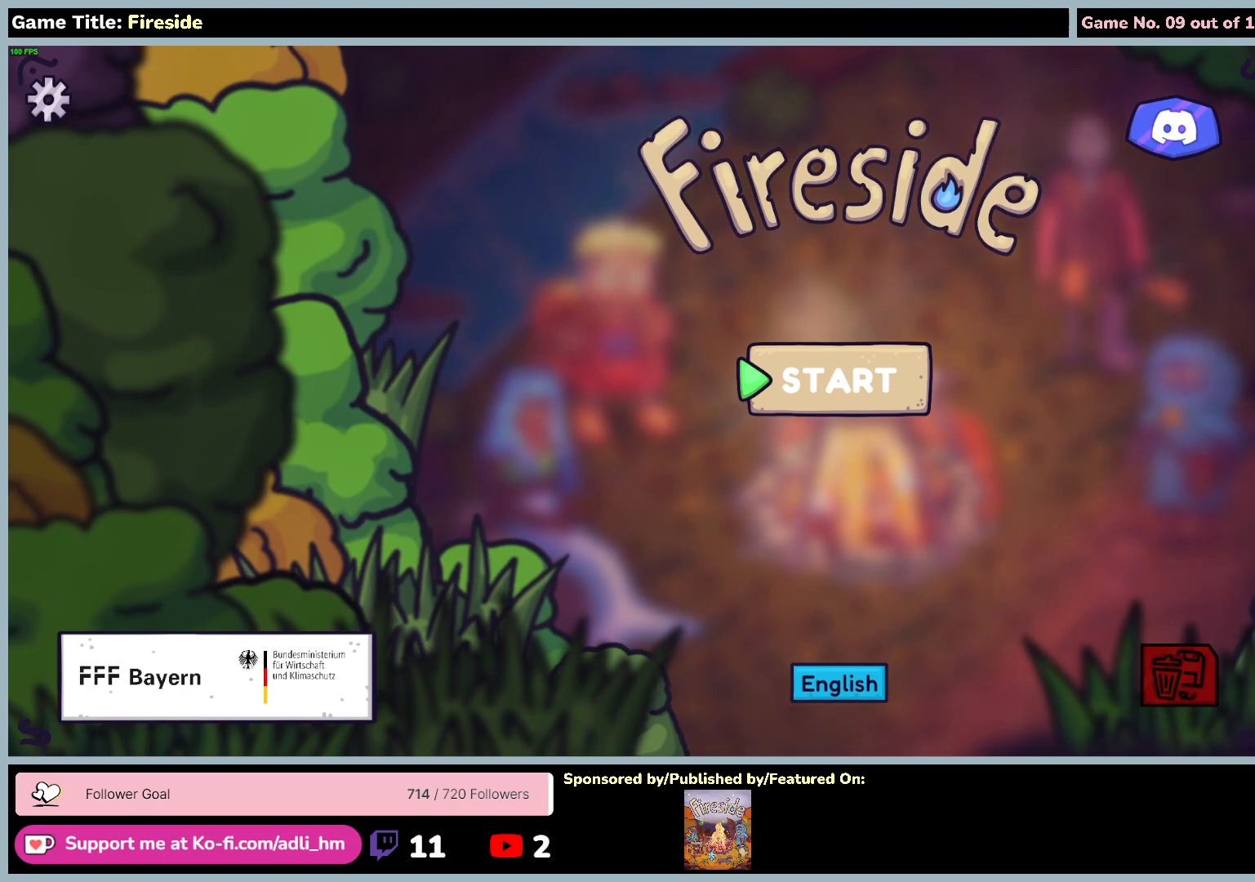
{"keys": [], "mouse": ["left"], "events": []}
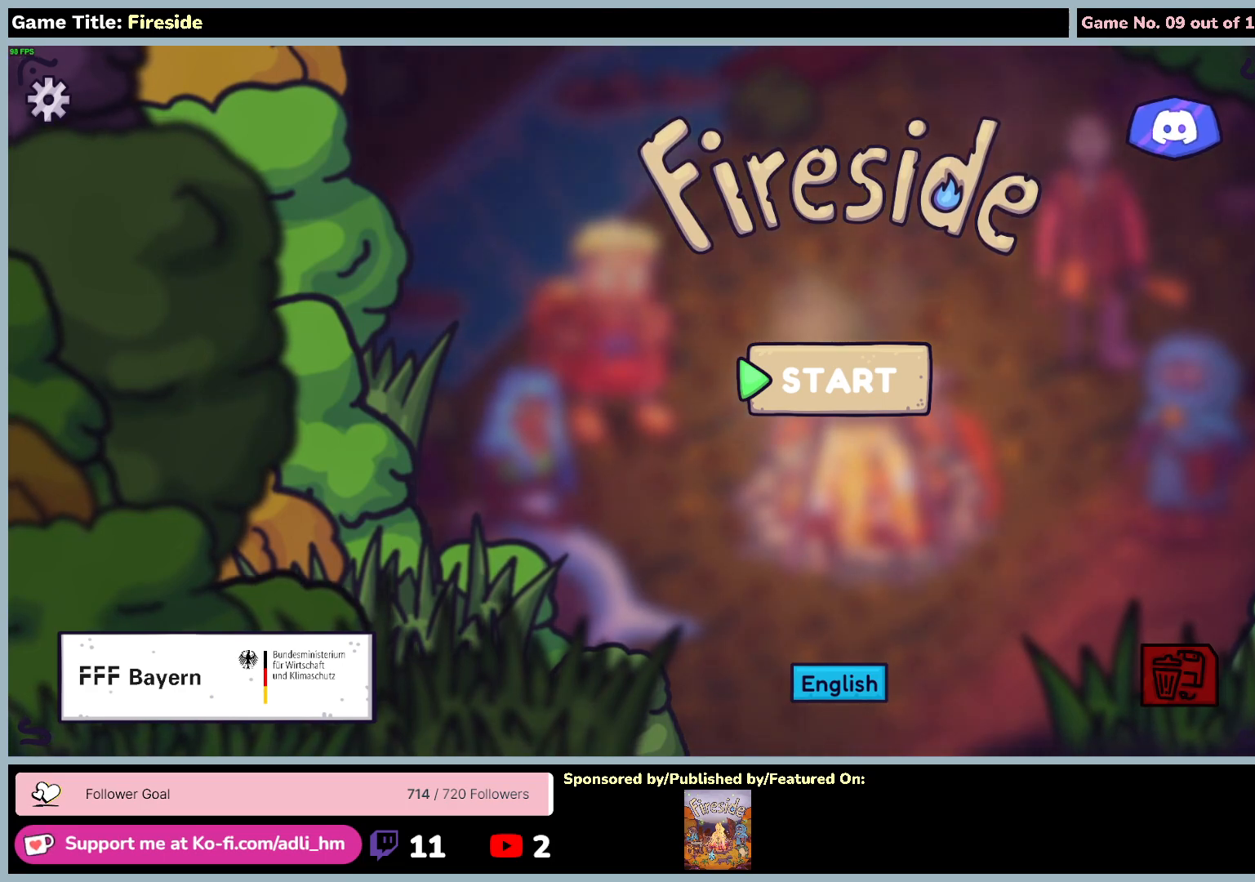
{"keys": [], "mouse": ["left"], "events": []}
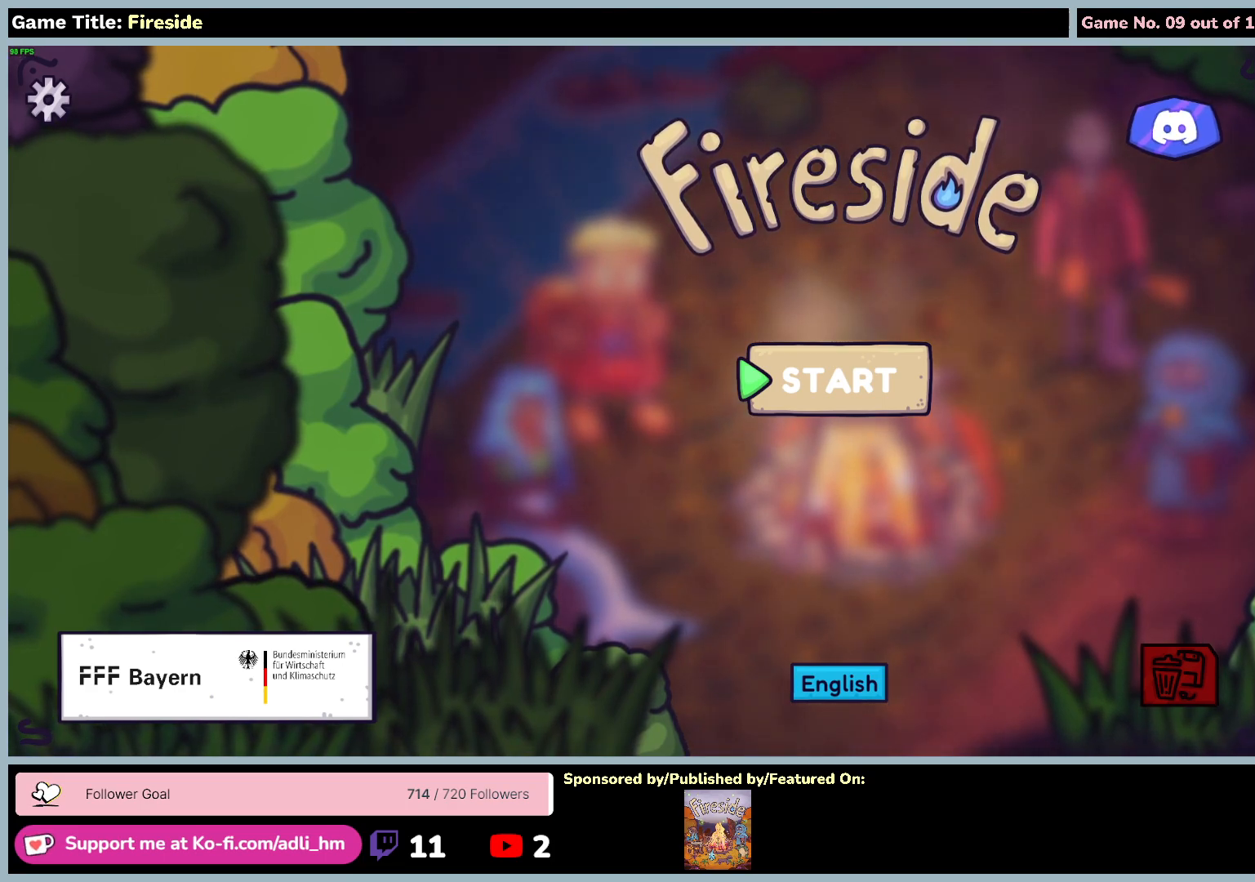
{"keys": [], "mouse": ["left"], "events": []}
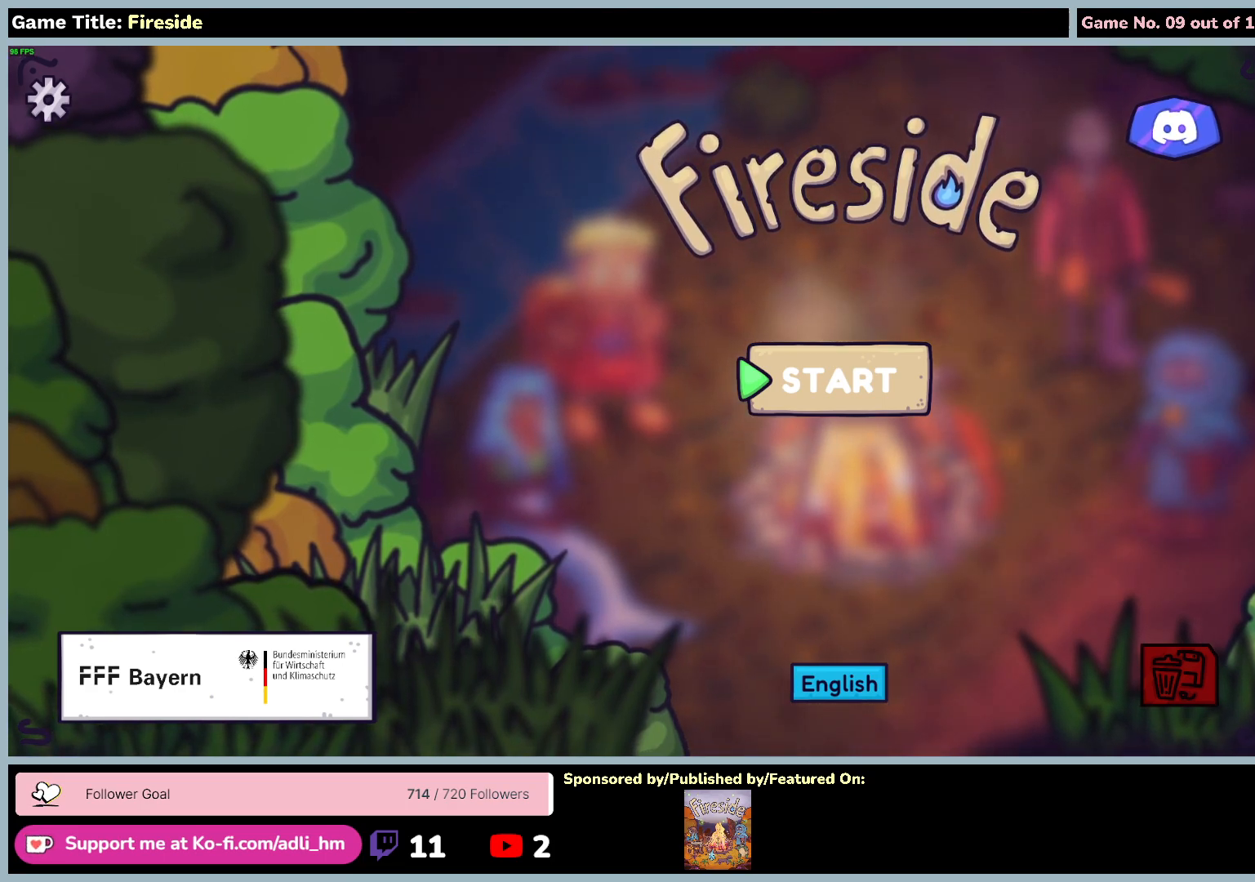
{"keys": [], "mouse": ["left"], "events": []}
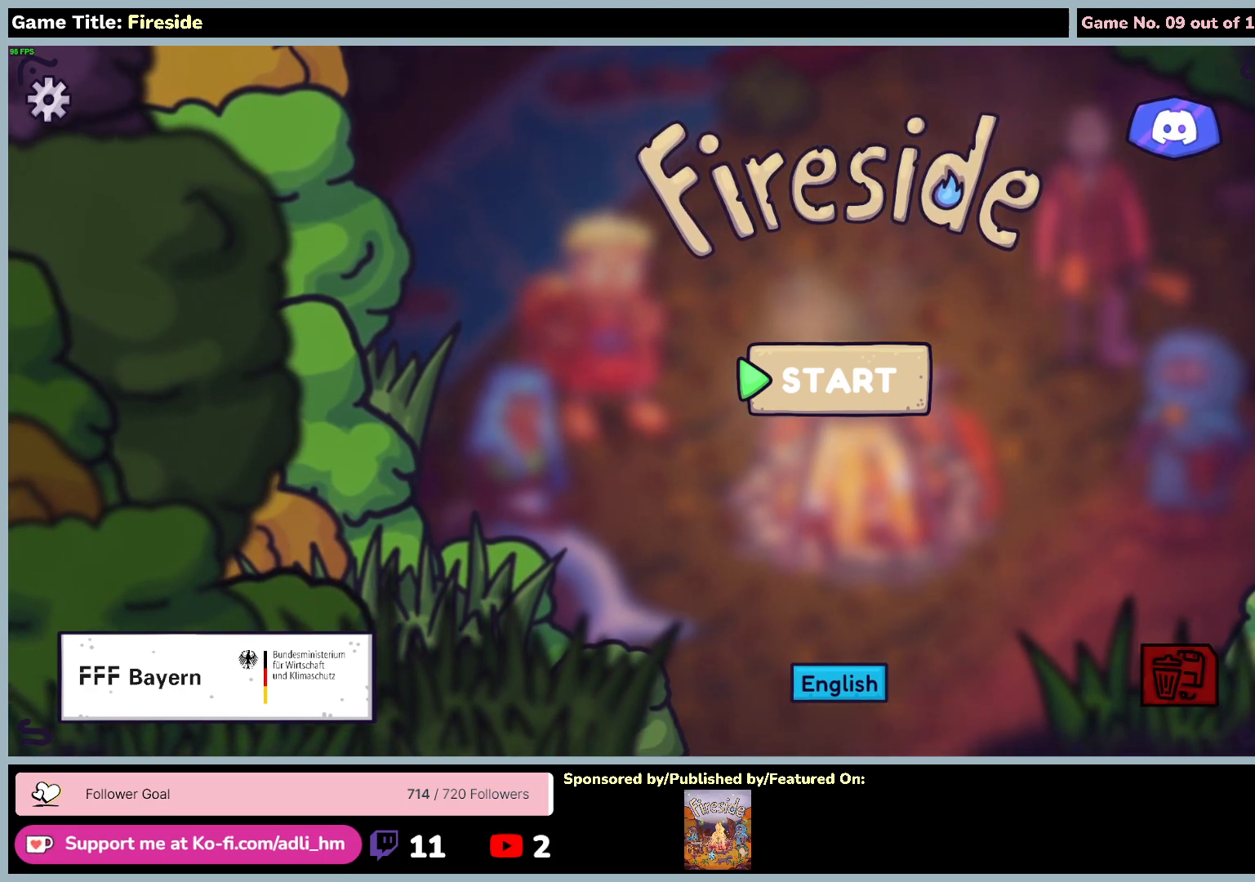
{"keys": [], "mouse": ["left"], "events": []}
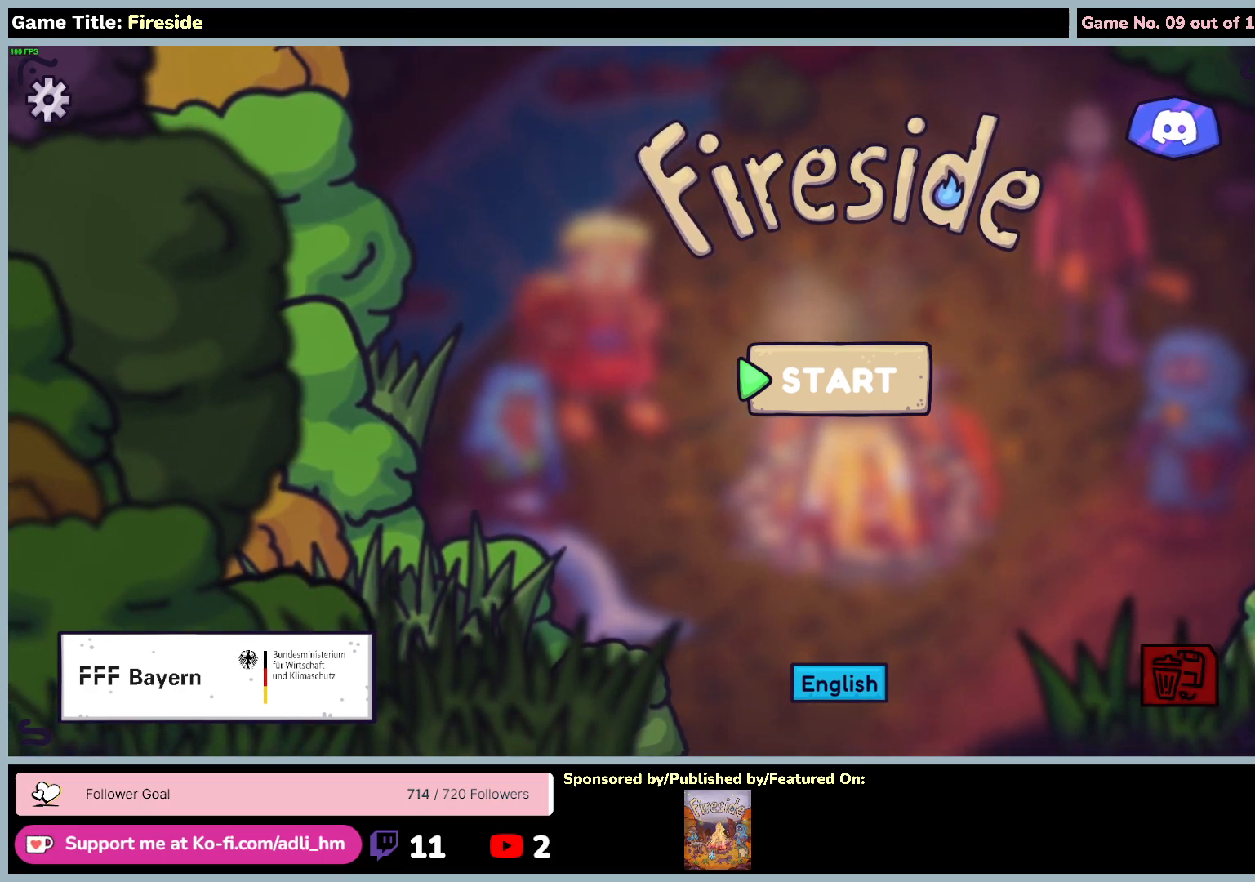
{"keys": [], "mouse": ["left"], "events": []}
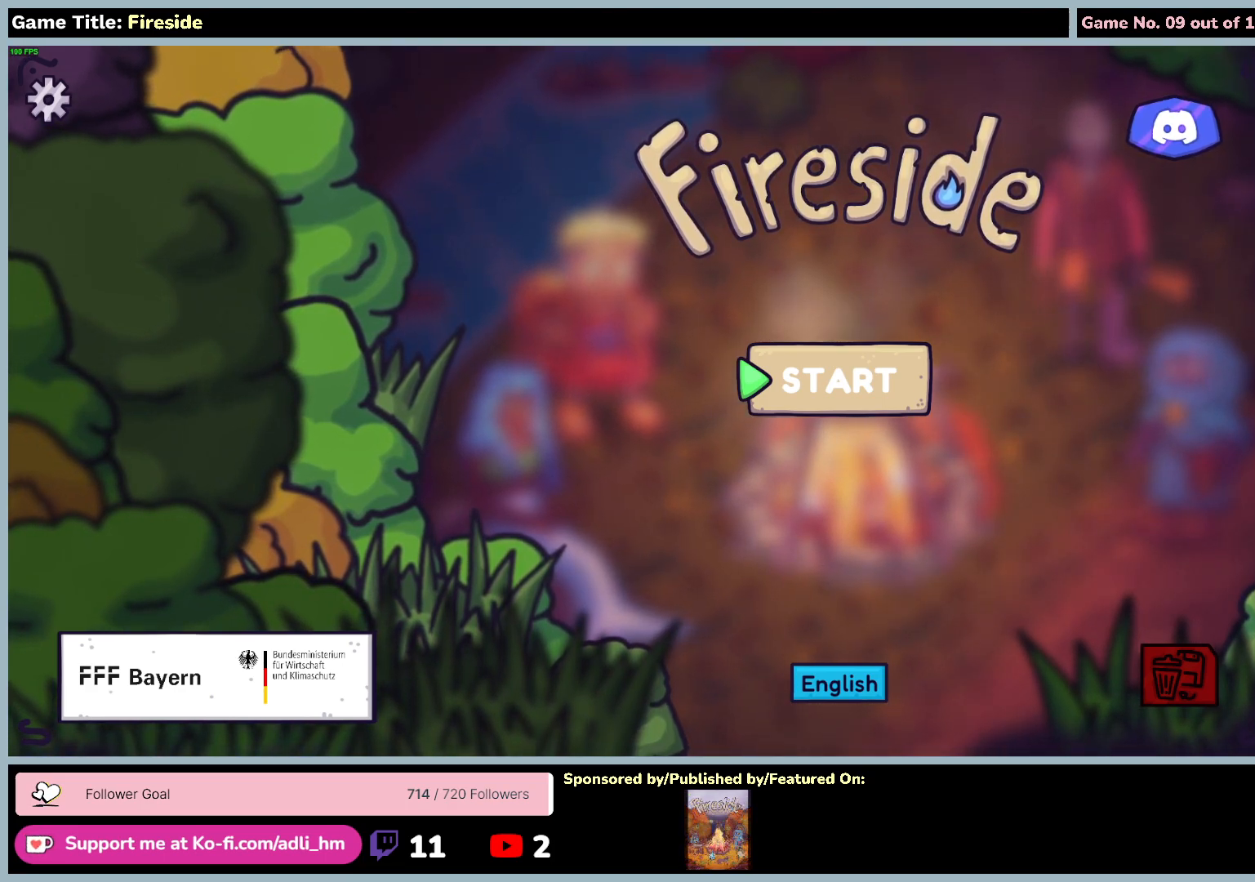
{"keys": [], "mouse": ["left"], "events": []}
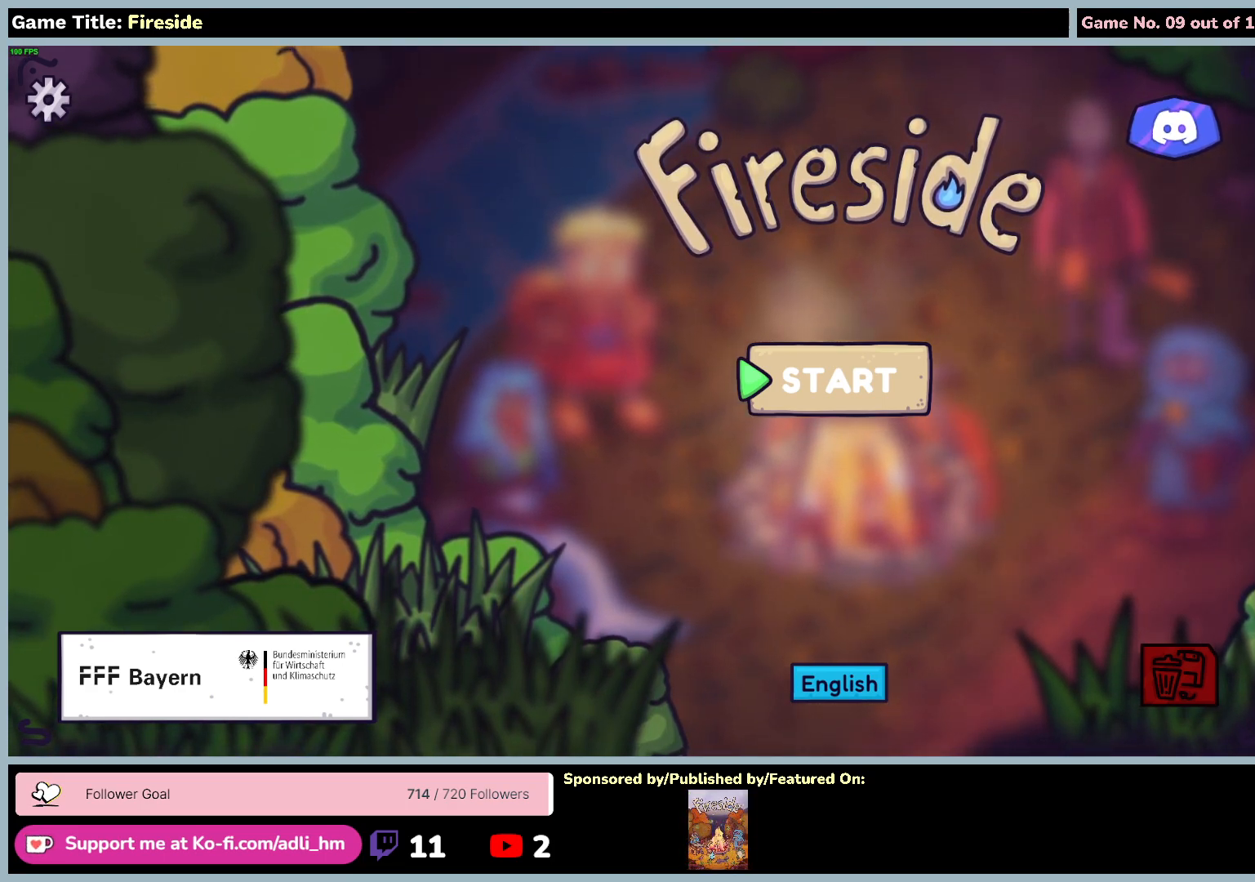
{"keys": [], "mouse": ["left"], "events": []}
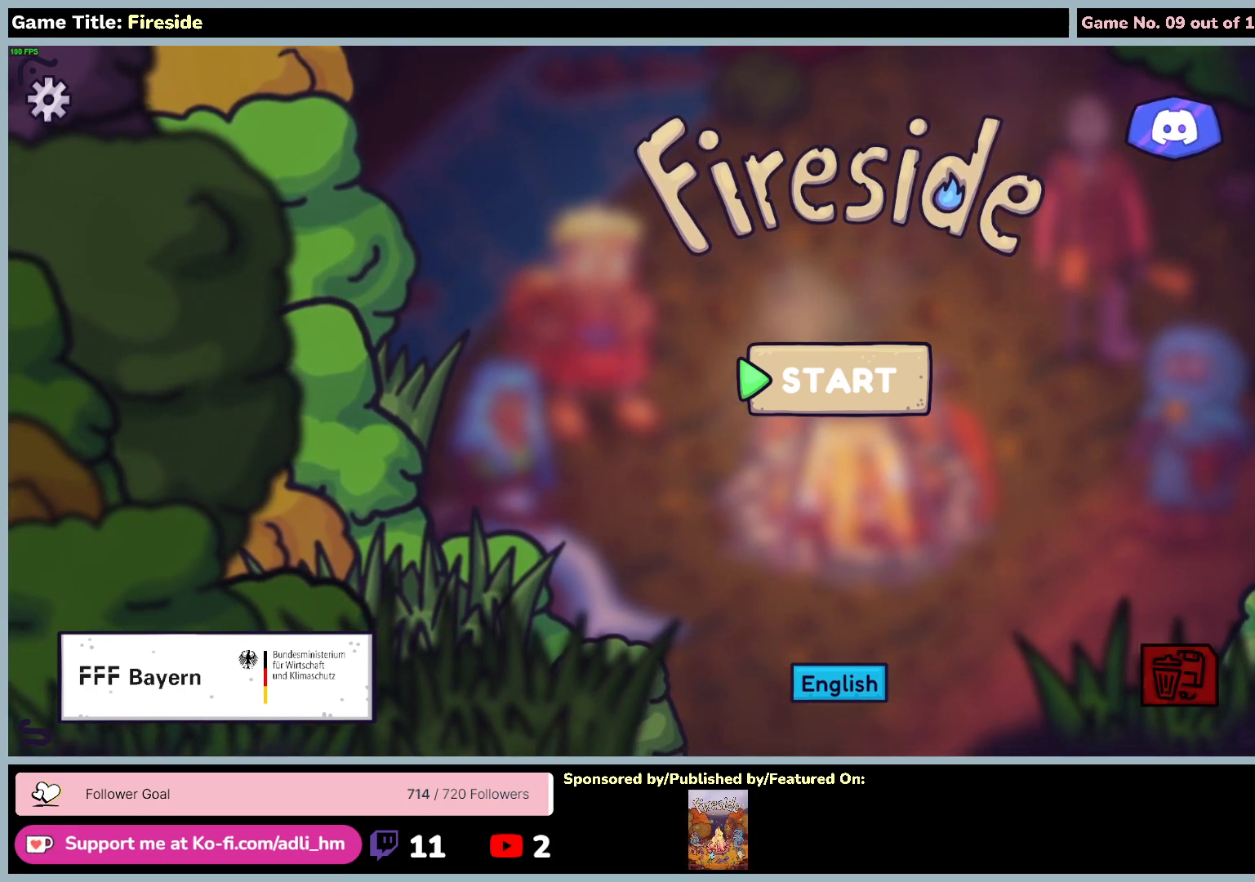
{"keys": [], "mouse": ["left"], "events": []}
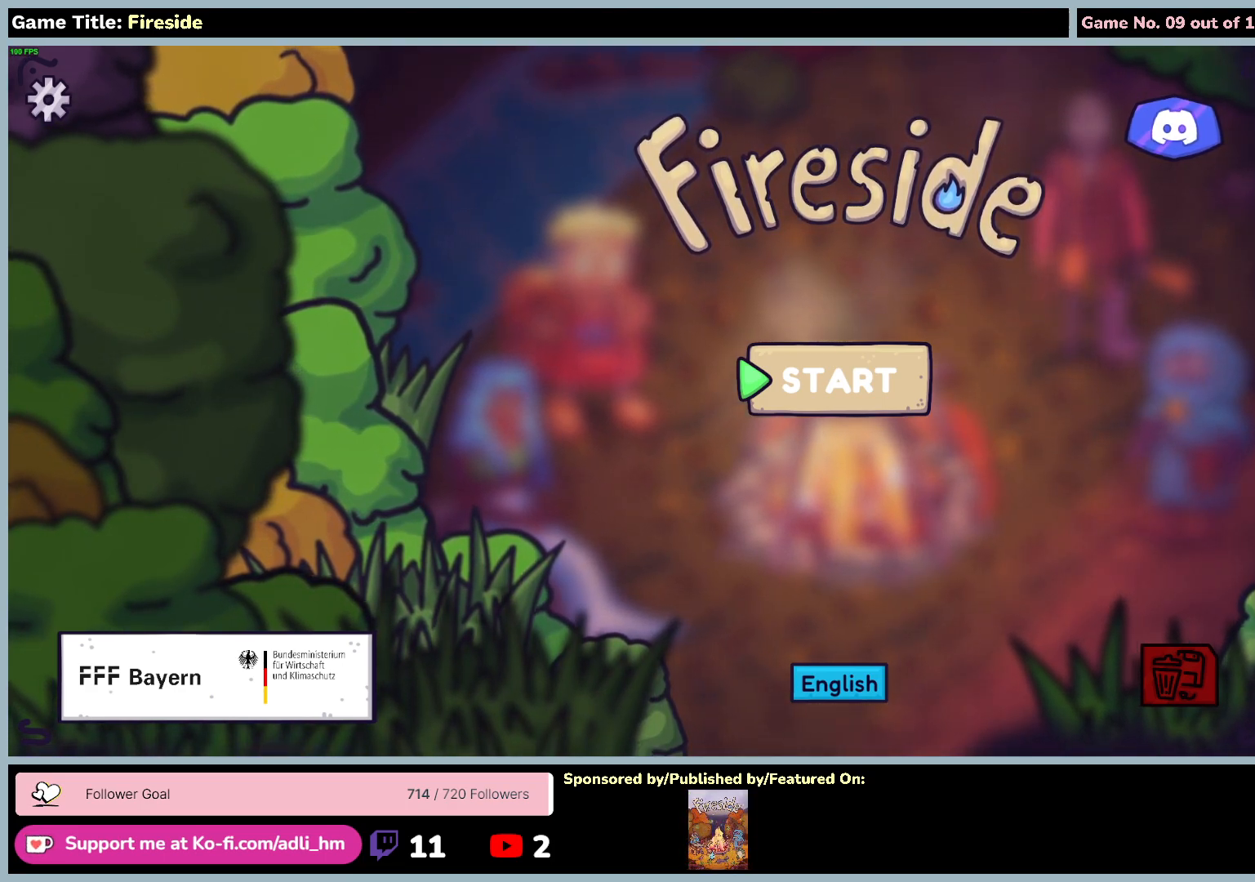
{"keys": [], "mouse": ["left"], "events": []}
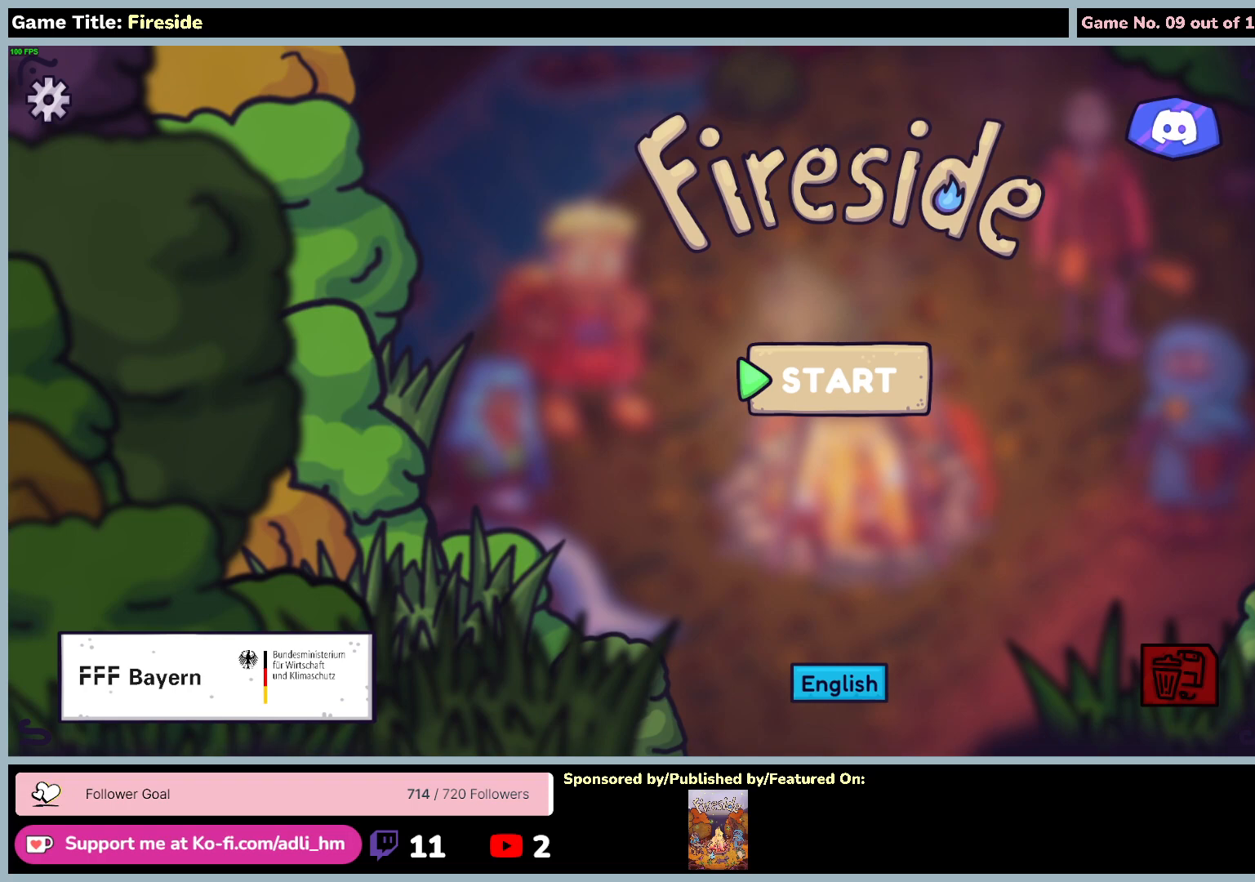
{"keys": [], "mouse": ["left"], "events": []}
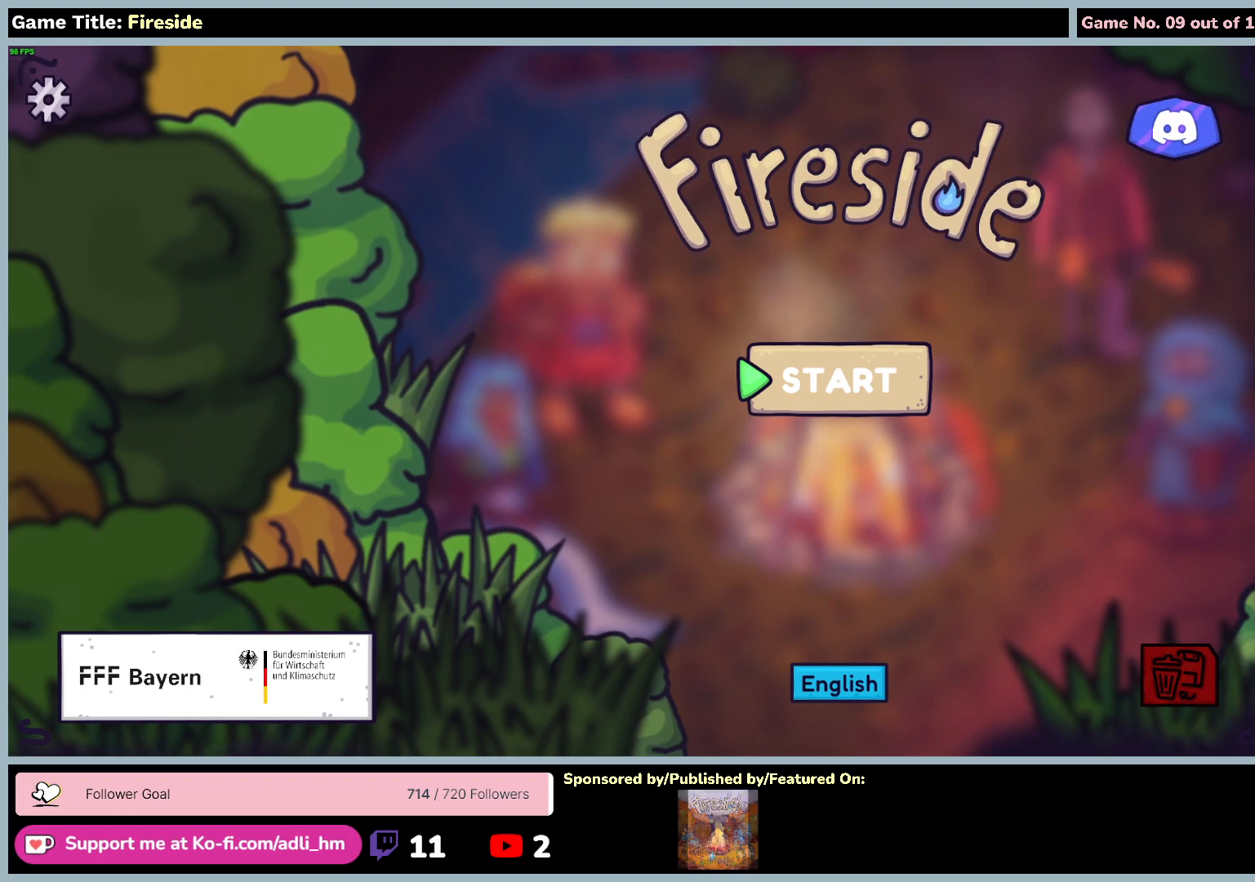
{"keys": [], "mouse": ["left"], "events": []}
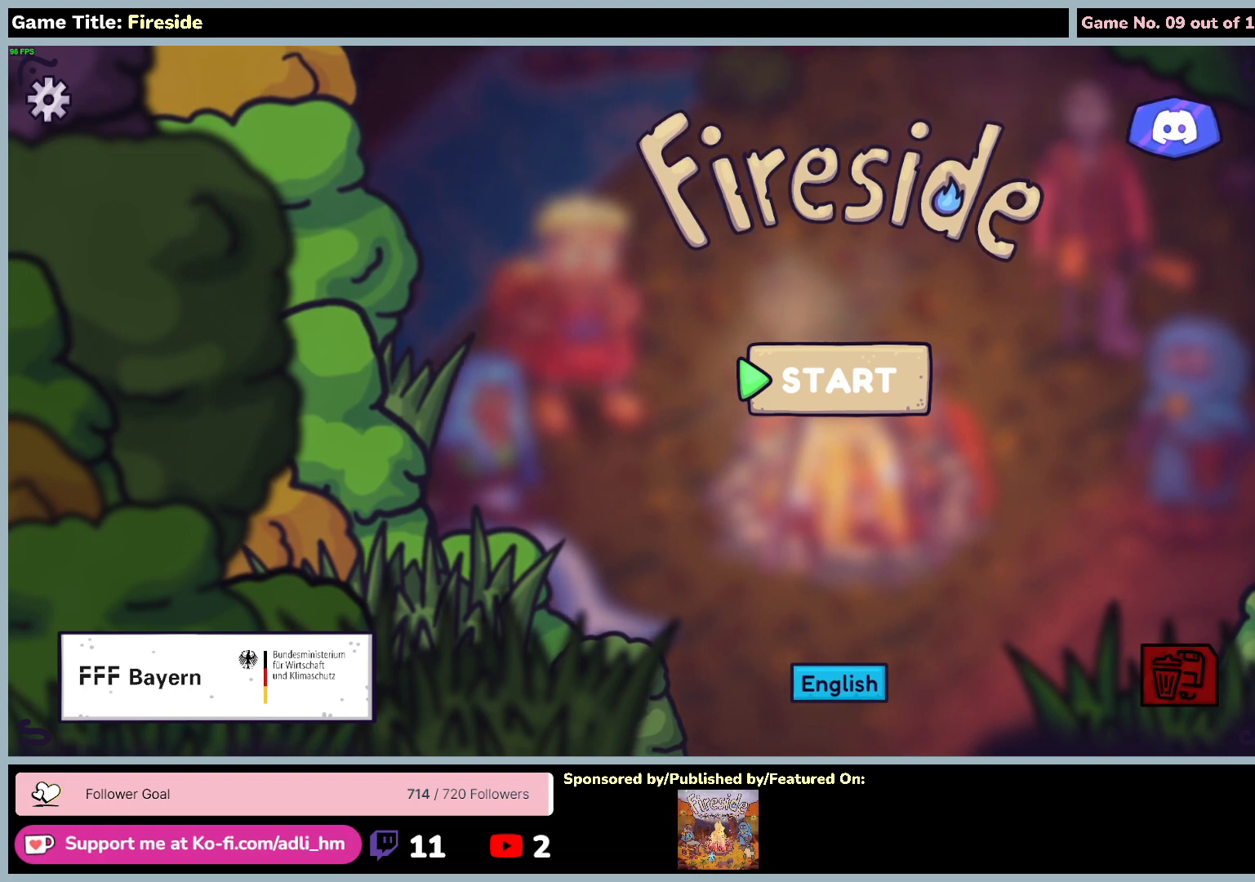
{"keys": [], "mouse": ["left"], "events": []}
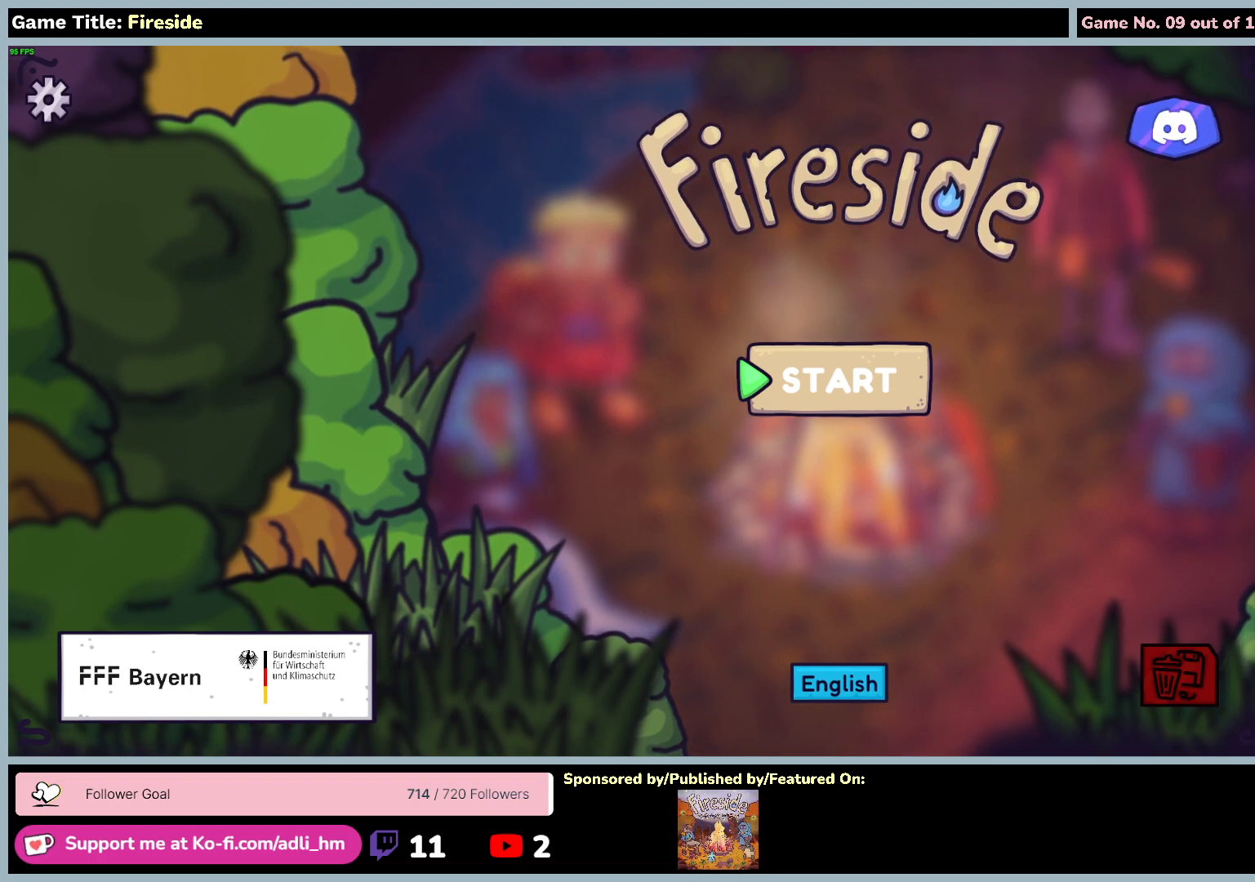
{"keys": [], "mouse": ["left"], "events": []}
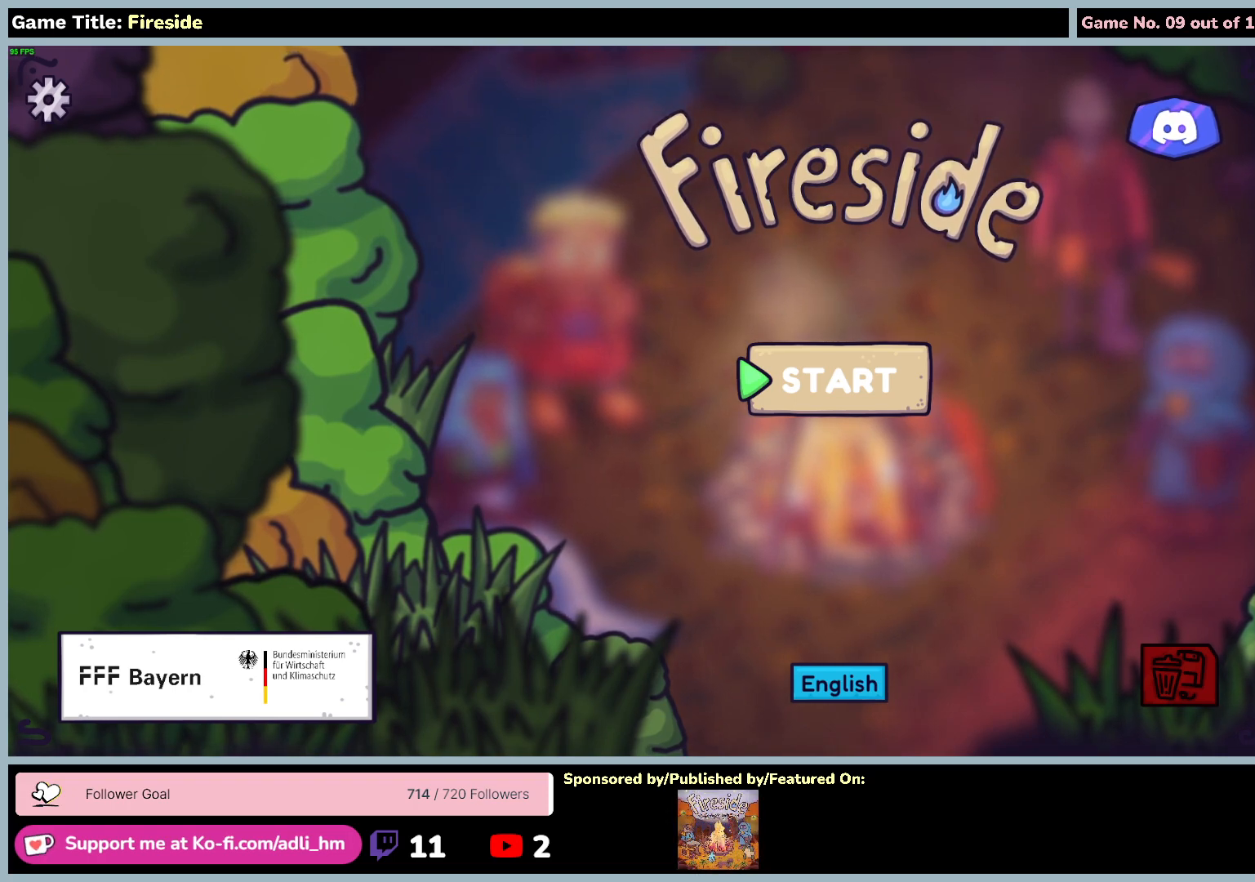
{"keys": [], "mouse": [], "events": [[367, "mouse_left", "up"]]}